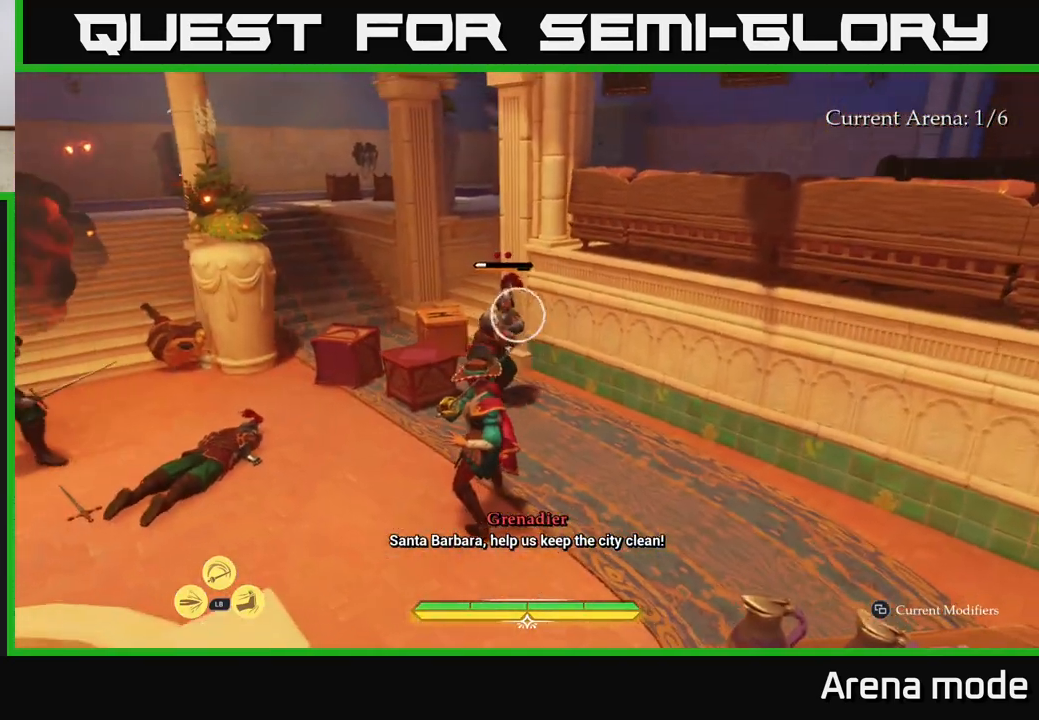
Gameplay with a controller (Xbox layout); each line is a JSON object with the inputs held at the frame after it. "events" lists button and stick changes between this image and that frame as [ms after this image, input, new state], when the widget could be followed in between.
{"buttons": [], "left_stick": "center", "right_stick": "center", "events": [[67, "left_stick", "up"], [167, "left_stick", "up-left"], [183, "B", "down"], [267, "B", "up"], [417, "left_stick", "center"]]}
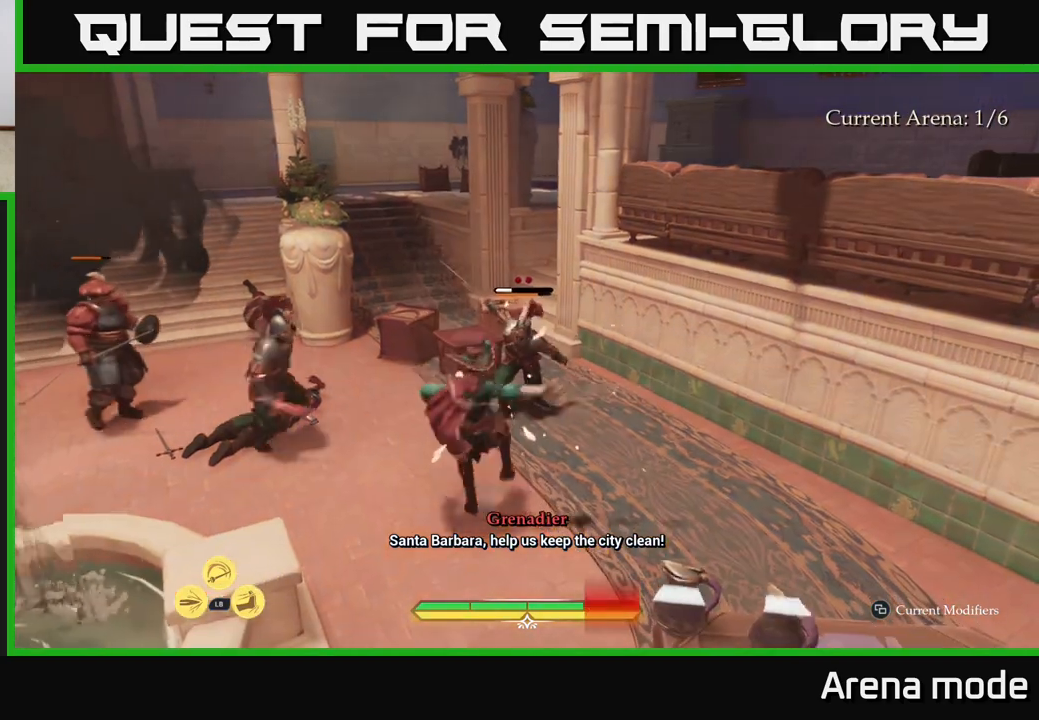
{"buttons": ["B"], "left_stick": "up", "right_stick": "center", "events": [[133, "left_stick", "up"], [217, "B", "down"], [317, "B", "up"], [367, "B", "down"], [433, "B", "up"], [500, "B", "down"]]}
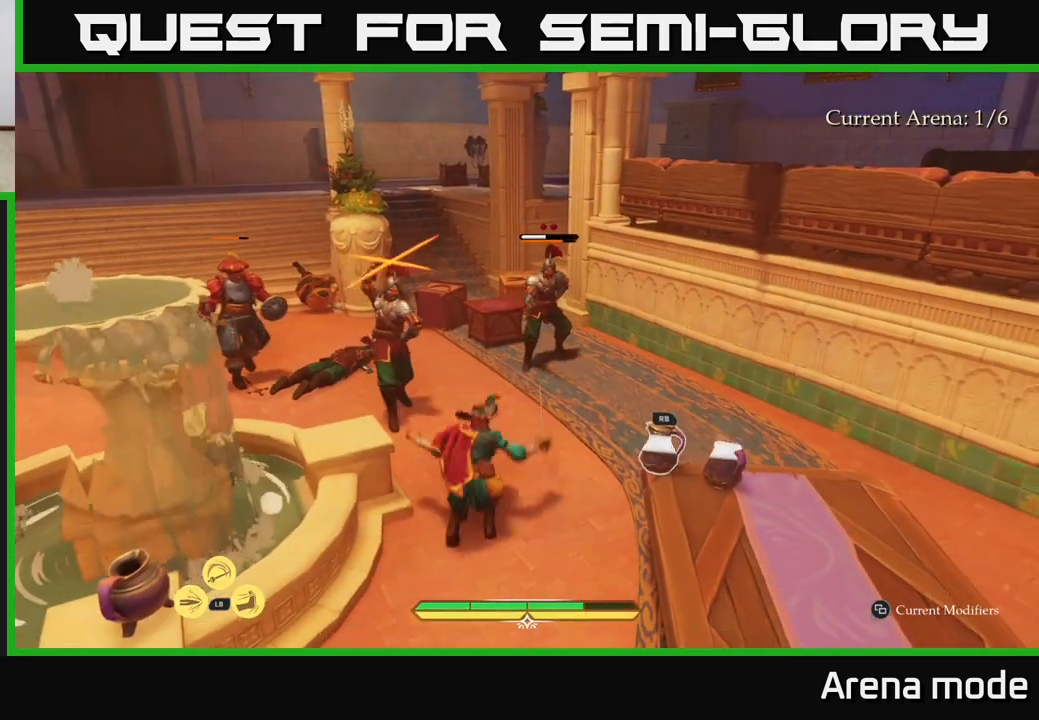
{"buttons": ["L2"], "left_stick": "up", "right_stick": "center", "events": [[67, "B", "up"], [150, "B", "down"], [167, "R2", "down"], [183, "R2", "up"], [217, "B", "up"], [267, "left_stick", "up-left"], [317, "L2", "down"], [483, "left_stick", "up"]]}
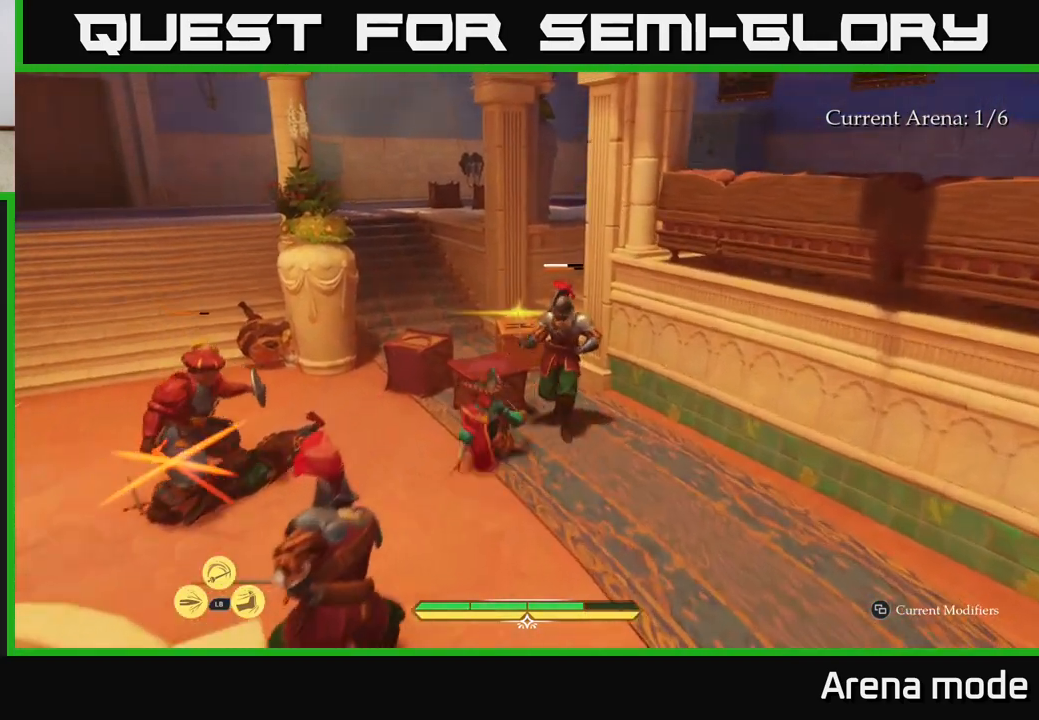
{"buttons": ["A", "L2"], "left_stick": "up-right", "right_stick": "center", "events": [[33, "A", "down"], [133, "A", "up"], [200, "A", "down"], [283, "A", "up"], [333, "A", "down"], [367, "left_stick", "up-right"], [400, "A", "up"], [467, "A", "down"]]}
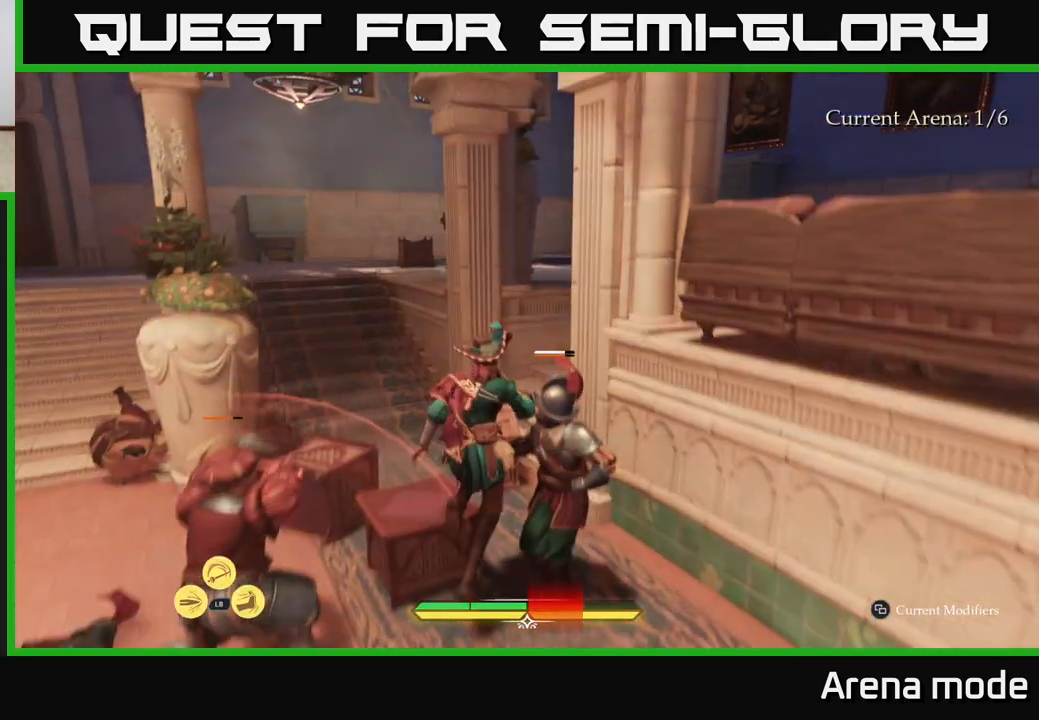
{"buttons": ["L2"], "left_stick": "up-right", "right_stick": "center", "events": [[33, "A", "up"], [50, "left_stick", "up"], [133, "A", "down"], [217, "A", "up"], [283, "left_stick", "up-right"], [317, "B", "down"], [417, "B", "up"]]}
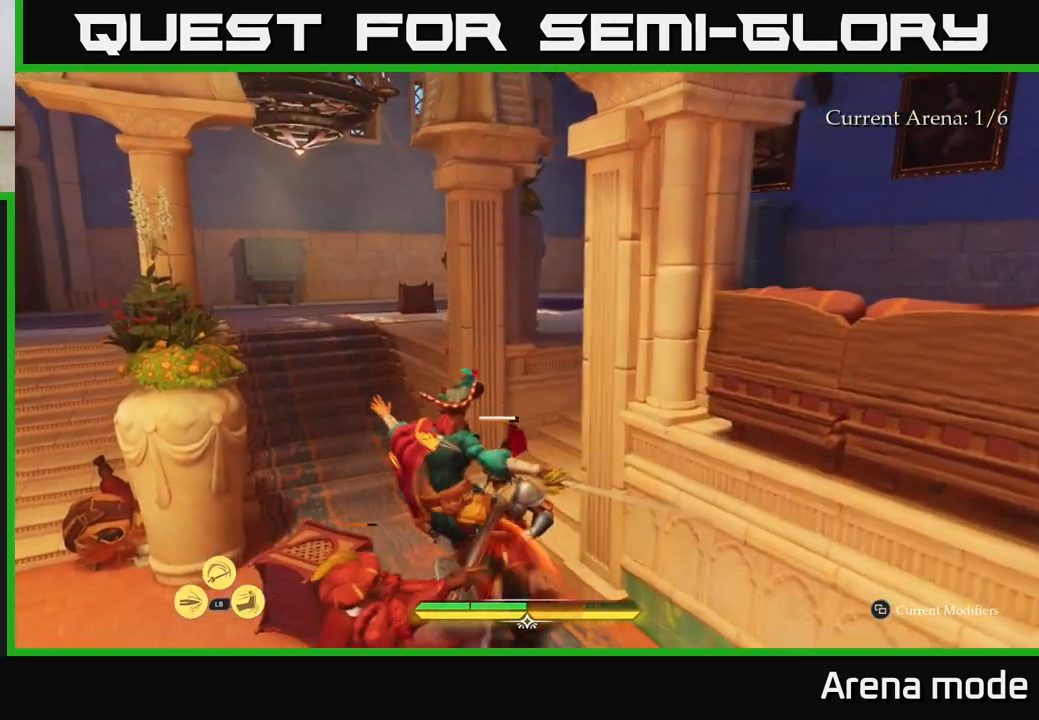
{"buttons": ["B", "L2"], "left_stick": "up-right", "right_stick": "center", "events": [[17, "B", "down"], [117, "B", "up"], [183, "B", "down"], [283, "B", "up"], [333, "B", "down"], [433, "B", "up"], [500, "B", "down"]]}
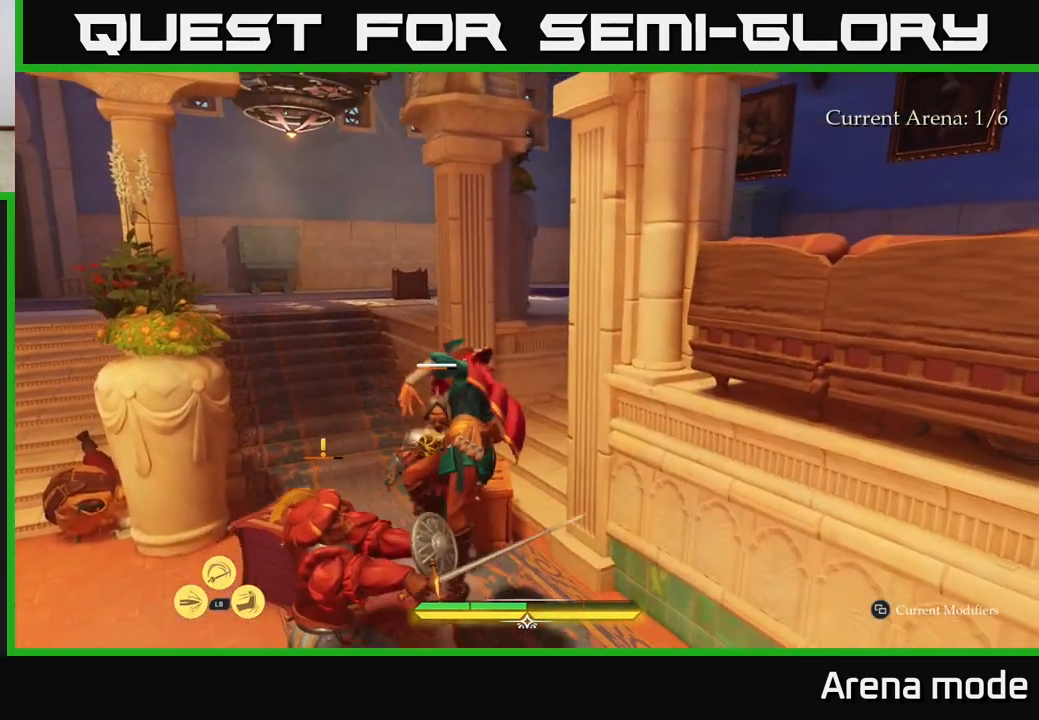
{"buttons": ["L2"], "left_stick": "up-right", "right_stick": "center", "events": [[83, "left_stick", "up"], [117, "B", "up"], [183, "B", "down"], [283, "B", "up"], [350, "B", "down"], [400, "left_stick", "up-right"], [467, "B", "up"]]}
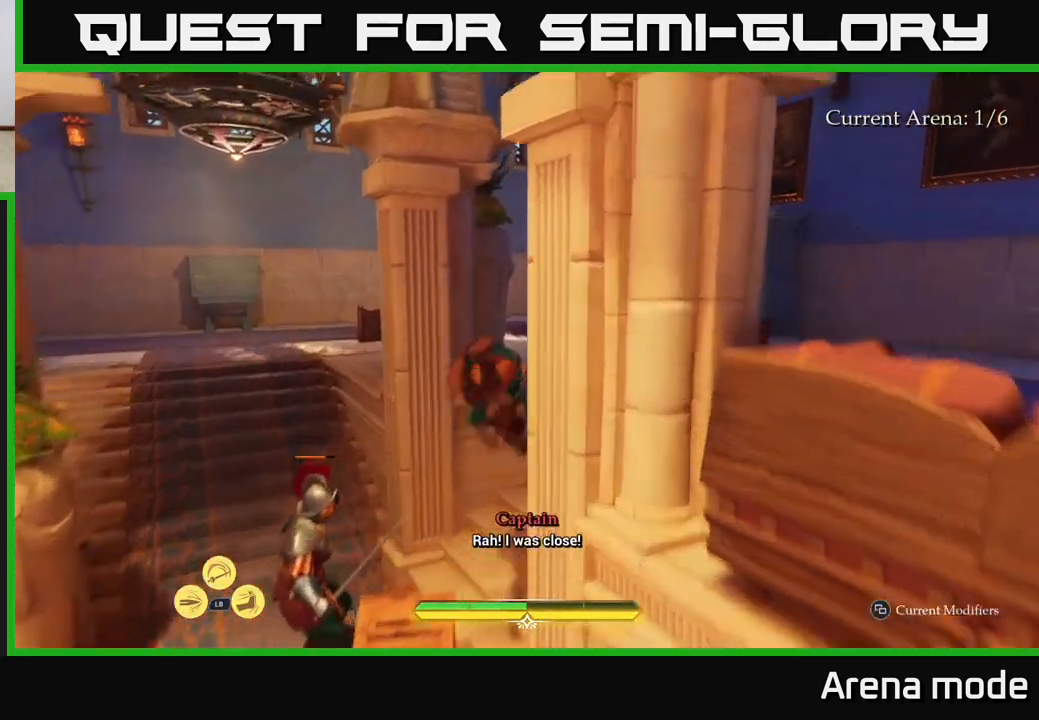
{"buttons": ["L2"], "left_stick": "up", "right_stick": "right", "events": [[133, "right_stick", "right"], [150, "L2", "up"], [283, "L2", "down"], [433, "left_stick", "up"]]}
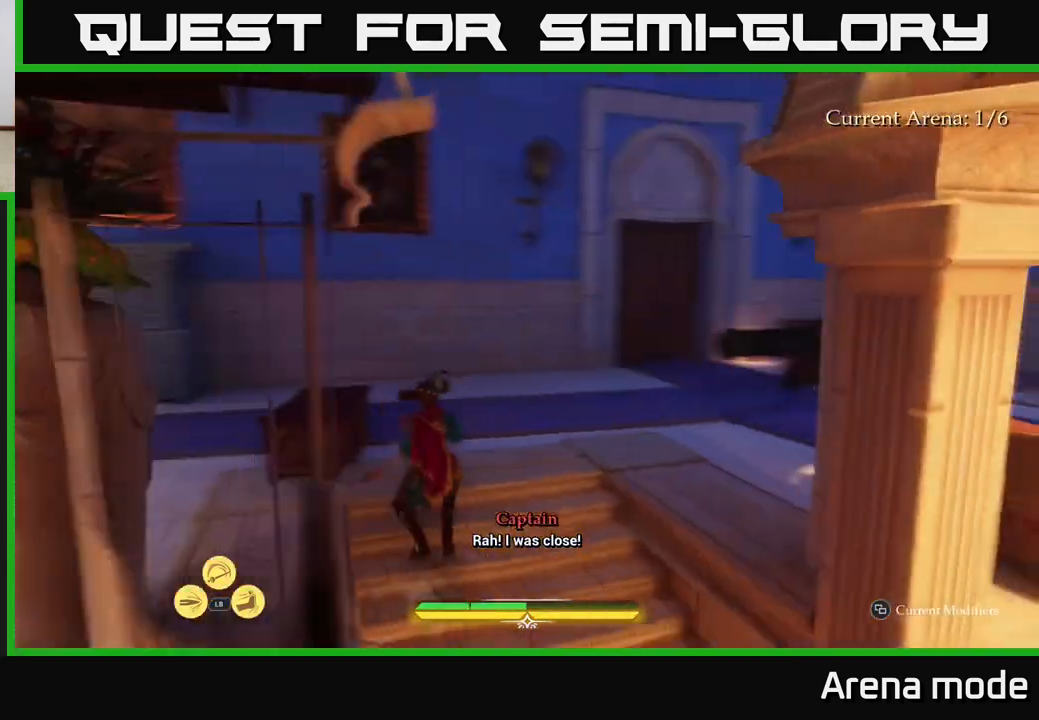
{"buttons": ["L2"], "left_stick": "up", "right_stick": "right", "events": [[233, "right_stick", "center"], [367, "right_stick", "right"]]}
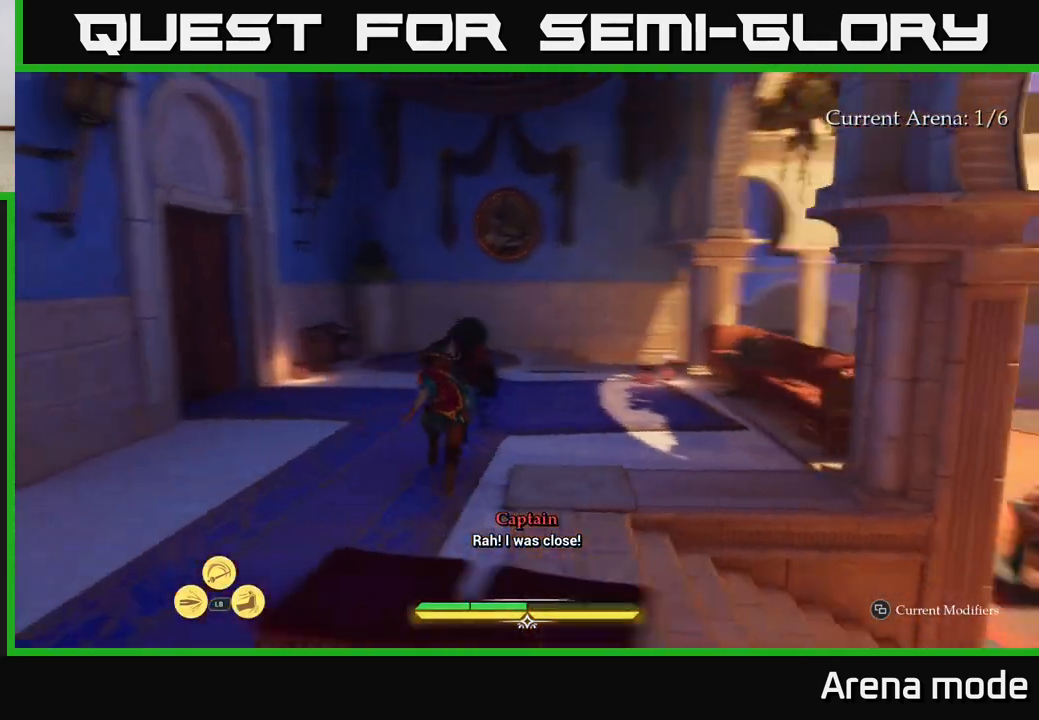
{"buttons": ["L2"], "left_stick": "up", "right_stick": "center", "events": [[133, "right_stick", "down"], [233, "right_stick", "center"]]}
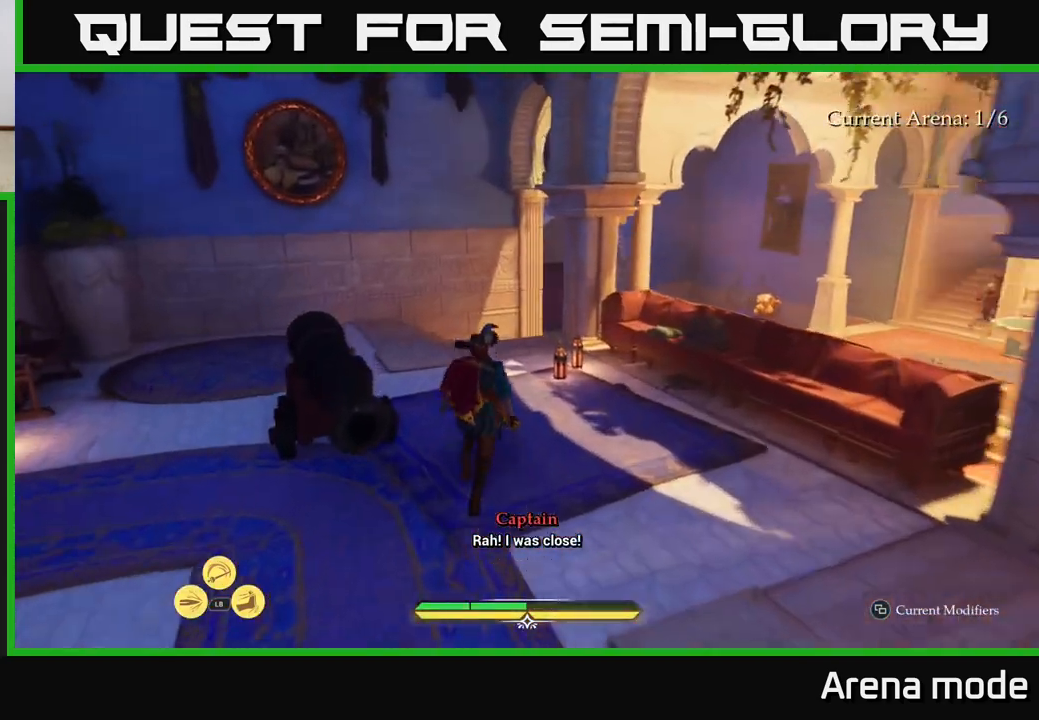
{"buttons": [], "left_stick": "center", "right_stick": "right", "events": [[33, "right_stick", "down"], [133, "right_stick", "down-right"], [250, "right_stick", "right"], [317, "R1", "down"], [383, "L2", "up"], [383, "left_stick", "left"], [450, "R1", "up"], [450, "left_stick", "center"]]}
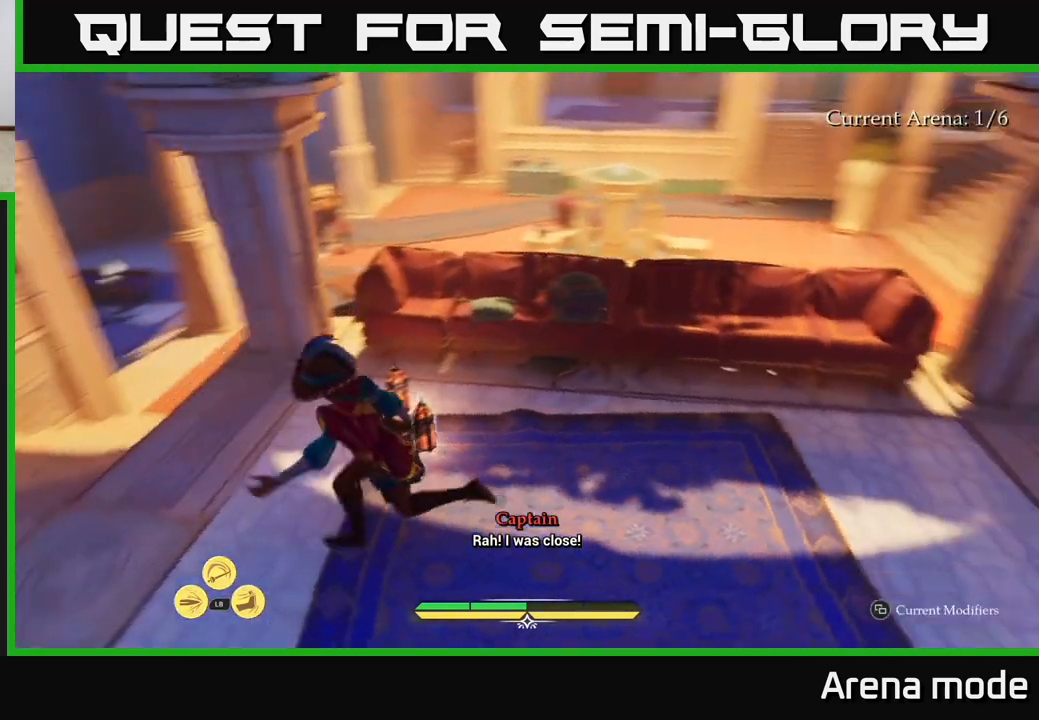
{"buttons": ["L2"], "left_stick": "up-left", "right_stick": "center", "events": [[33, "right_stick", "center"], [67, "left_stick", "left"], [233, "L2", "down"], [300, "left_stick", "up-left"]]}
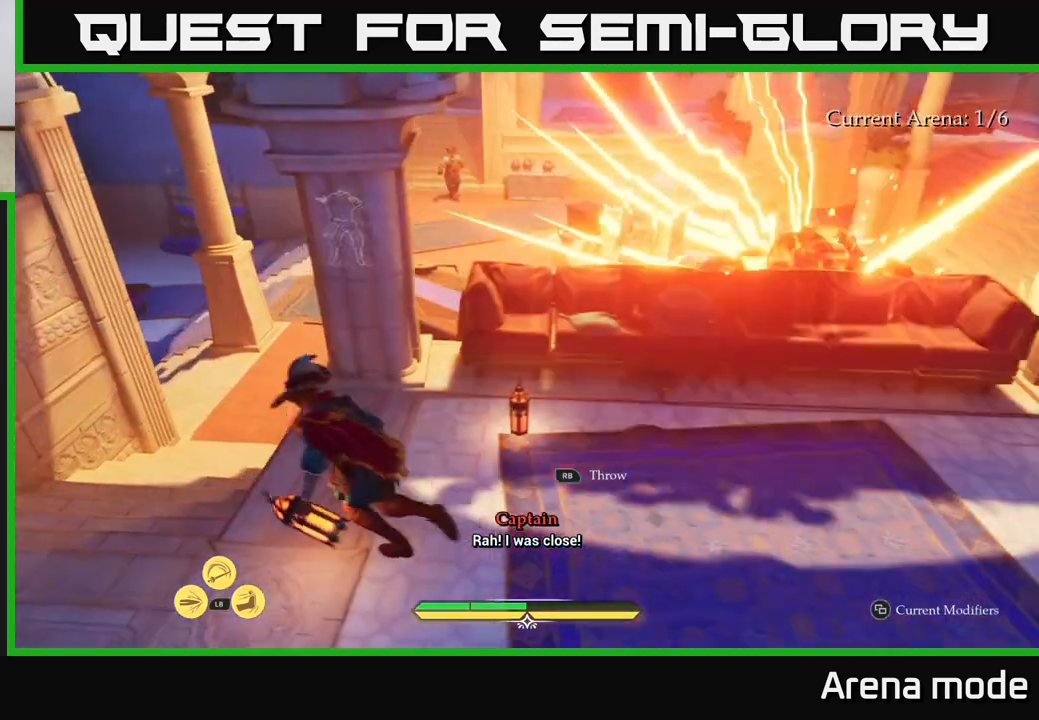
{"buttons": [], "left_stick": "down-left", "right_stick": "center", "events": [[17, "right_stick", "up"], [83, "R1", "down"], [183, "R1", "up"], [217, "right_stick", "center"], [283, "L2", "up"], [300, "left_stick", "center"], [383, "left_stick", "down-left"]]}
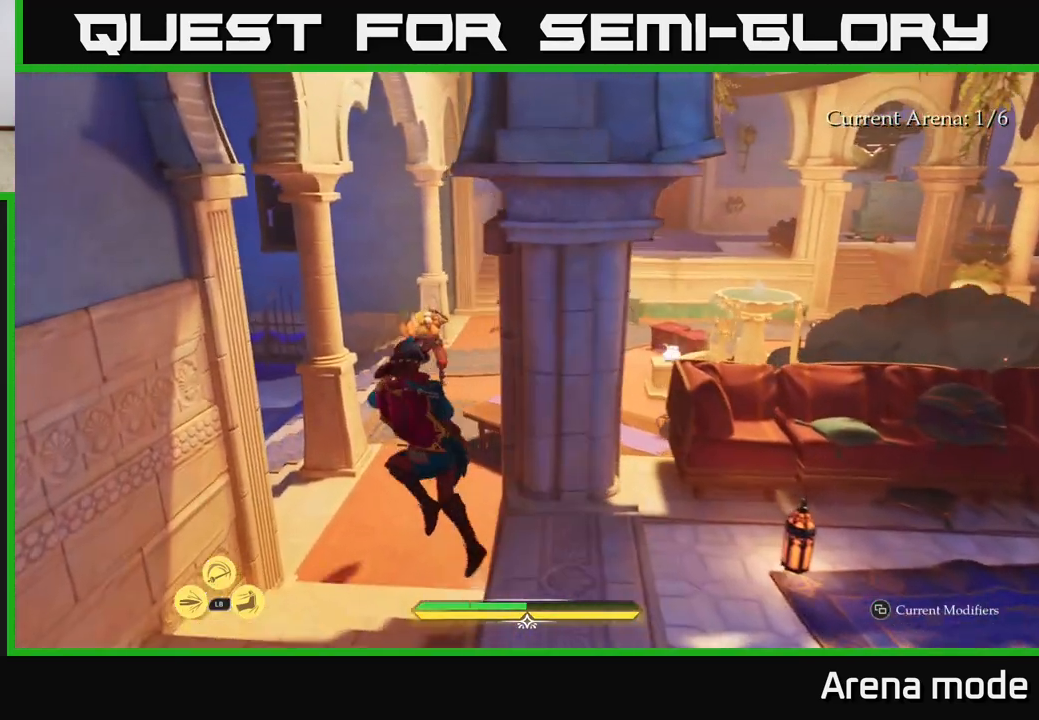
{"buttons": ["L2"], "left_stick": "up", "right_stick": "right", "events": [[117, "left_stick", "center"], [217, "left_stick", "down-left"], [367, "left_stick", "up-left"], [433, "L2", "down"], [467, "left_stick", "up"], [483, "right_stick", "right"]]}
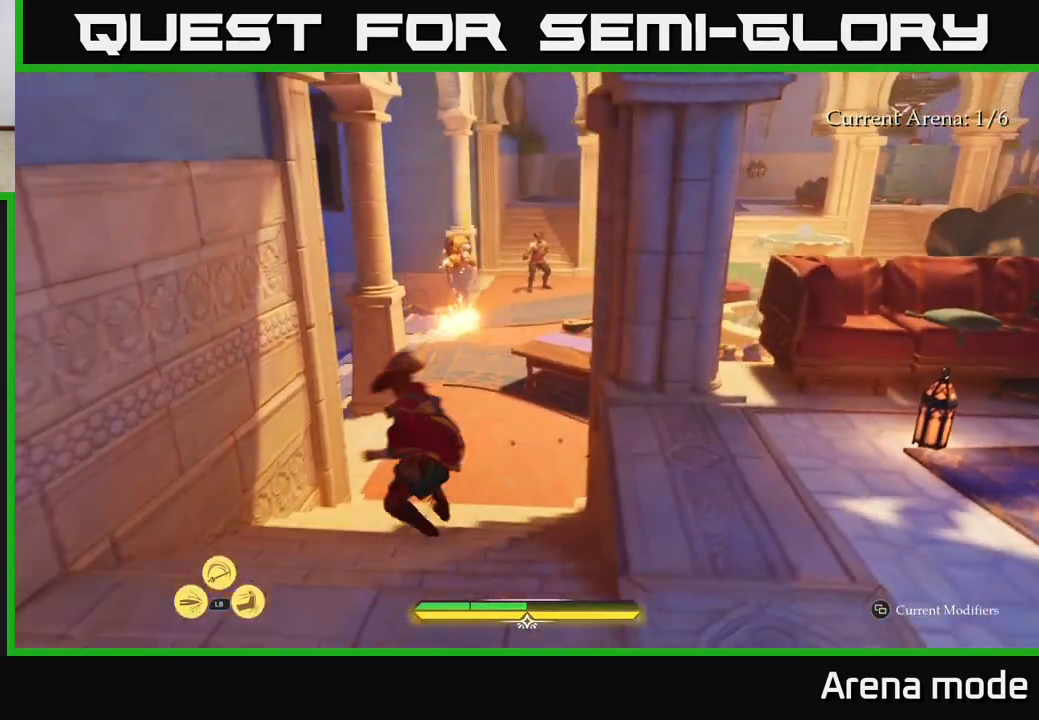
{"buttons": ["L2"], "left_stick": "up", "right_stick": "center", "events": [[183, "right_stick", "center"]]}
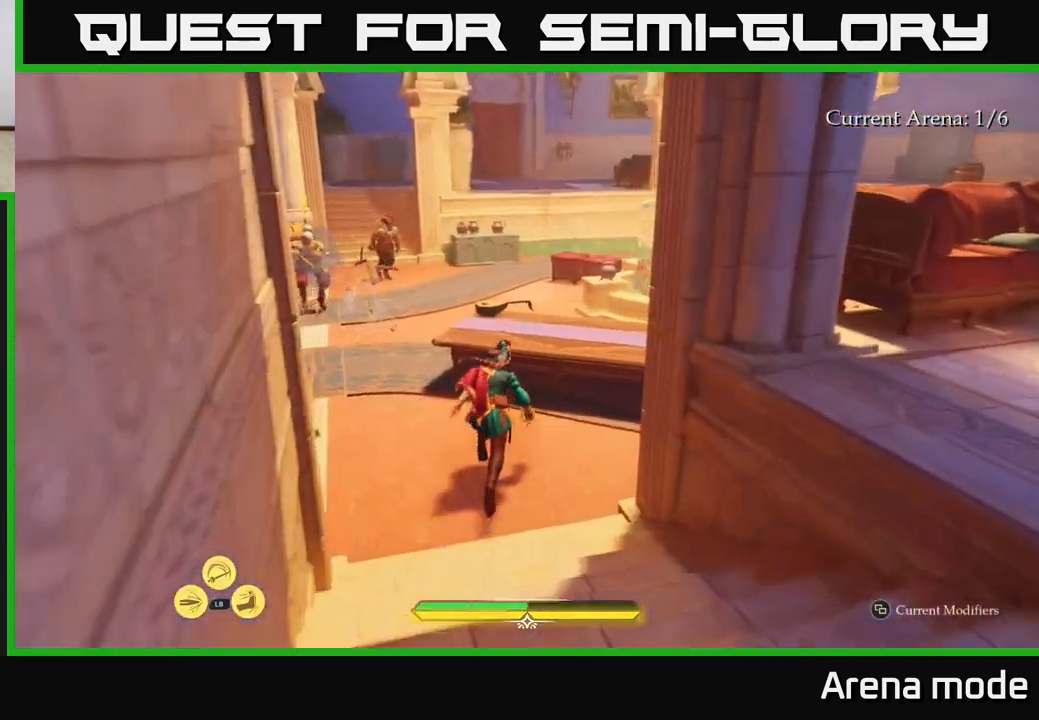
{"buttons": ["R1"], "left_stick": "center", "right_stick": "center", "events": [[67, "left_stick", "up-left"], [167, "left_stick", "up"], [167, "right_stick", "down-right"], [433, "L2", "up"], [433, "R1", "down"], [433, "right_stick", "center"], [483, "left_stick", "center"]]}
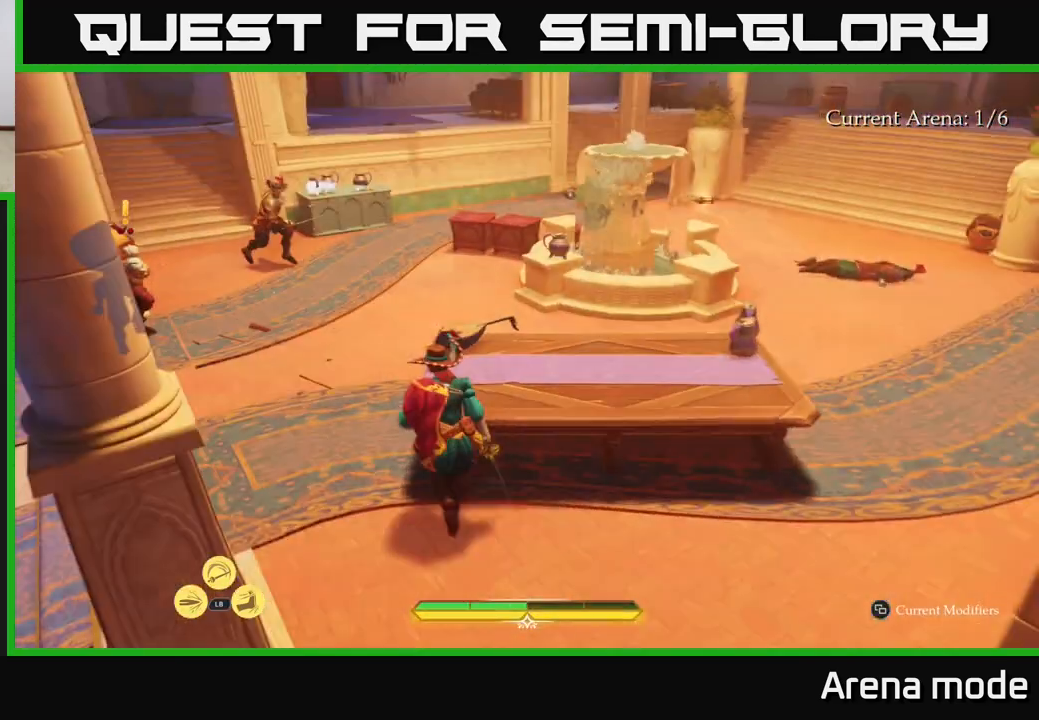
{"buttons": [], "left_stick": "left", "right_stick": "center", "events": [[17, "R1", "up"], [417, "left_stick", "left"]]}
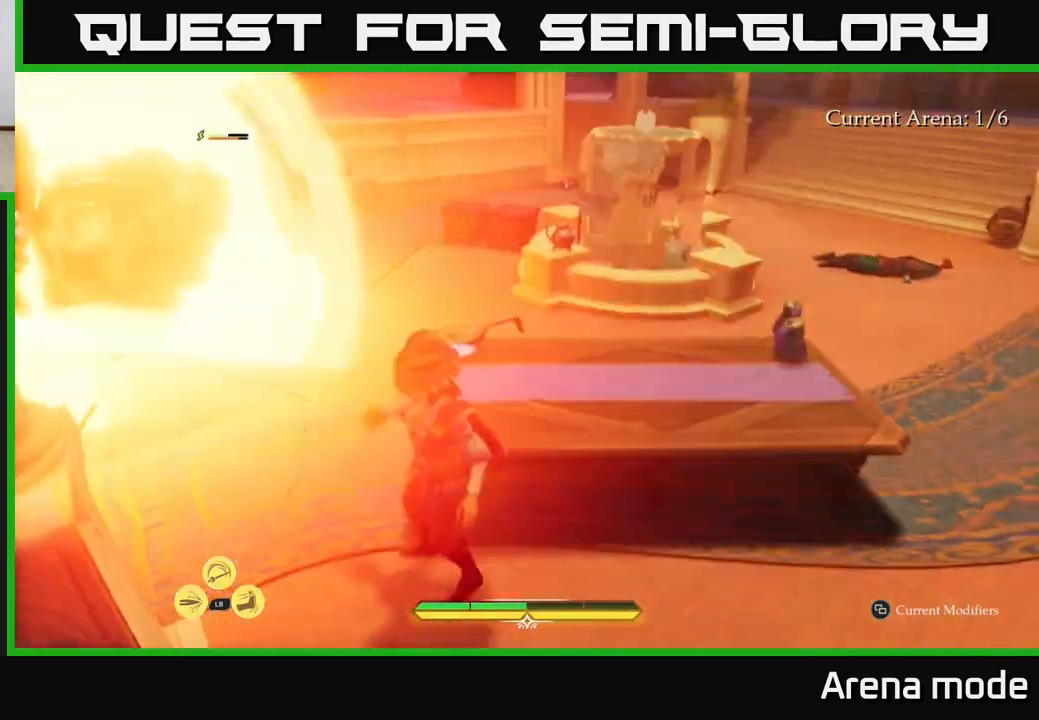
{"buttons": ["R1"], "left_stick": "up-right", "right_stick": "center", "events": [[150, "right_stick", "down"], [217, "left_stick", "up"], [300, "left_stick", "up-right"], [300, "right_stick", "center"], [433, "R1", "down"]]}
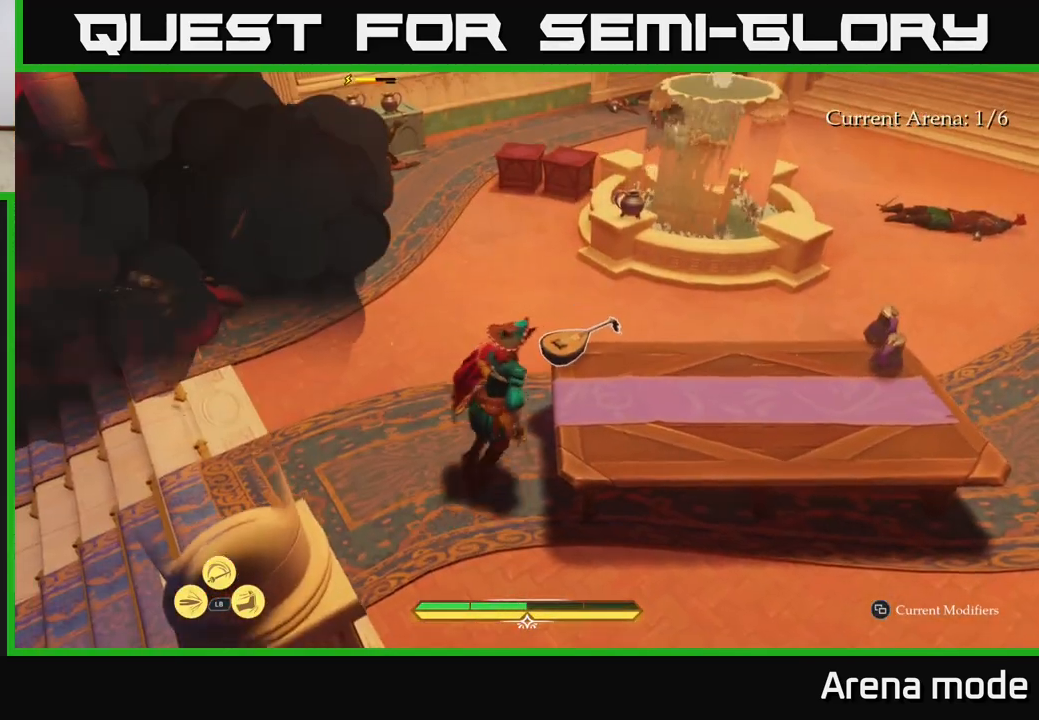
{"buttons": [], "left_stick": "up", "right_stick": "center", "events": [[67, "R1", "up"], [100, "left_stick", "up"], [183, "right_stick", "up-left"], [233, "R1", "down"], [333, "R1", "up"], [333, "right_stick", "center"]]}
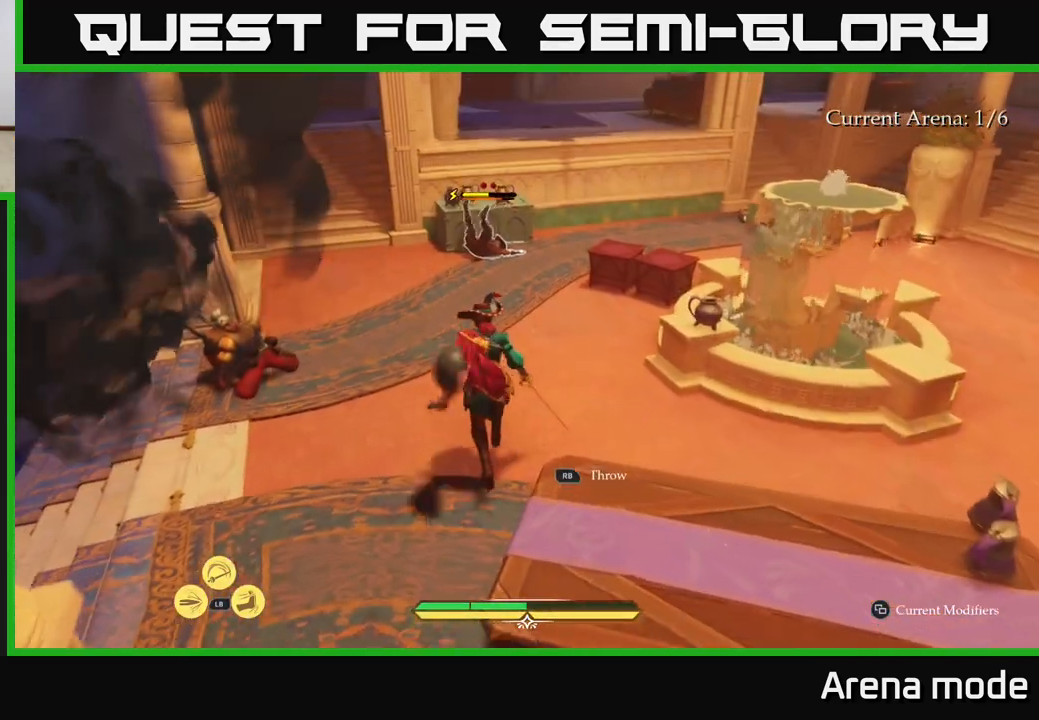
{"buttons": ["L2"], "left_stick": "up", "right_stick": "center", "events": [[133, "L2", "down"]]}
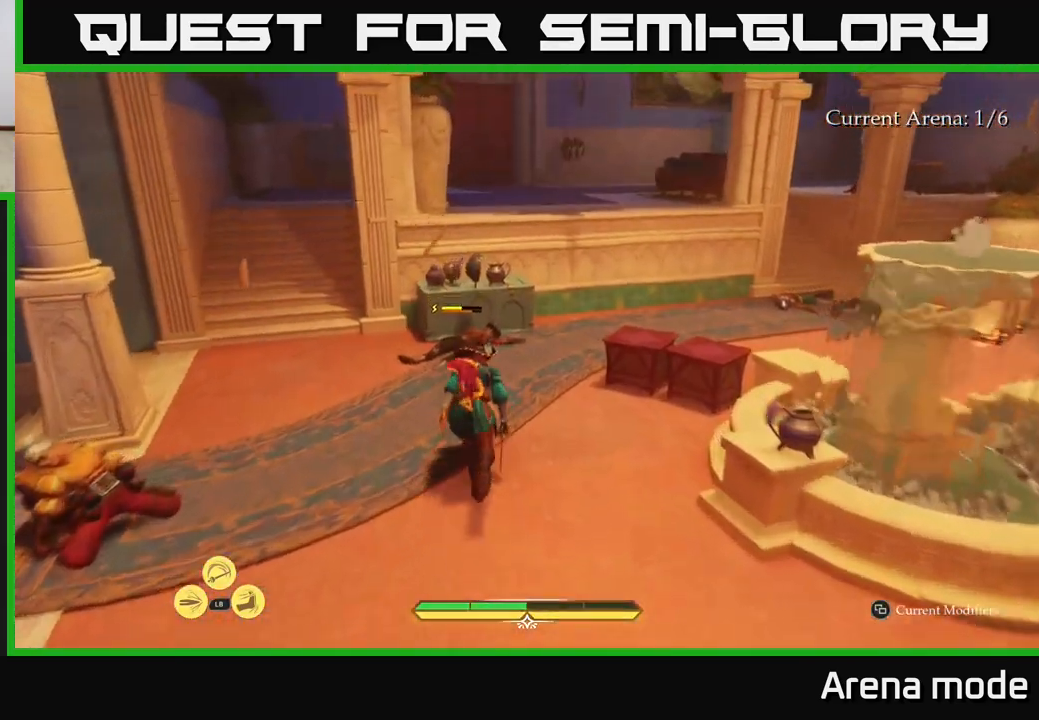
{"buttons": [], "left_stick": "center", "right_stick": "center", "events": [[83, "X", "down"], [150, "X", "up"], [200, "L2", "up"], [333, "left_stick", "center"], [417, "X", "down"], [500, "X", "up"]]}
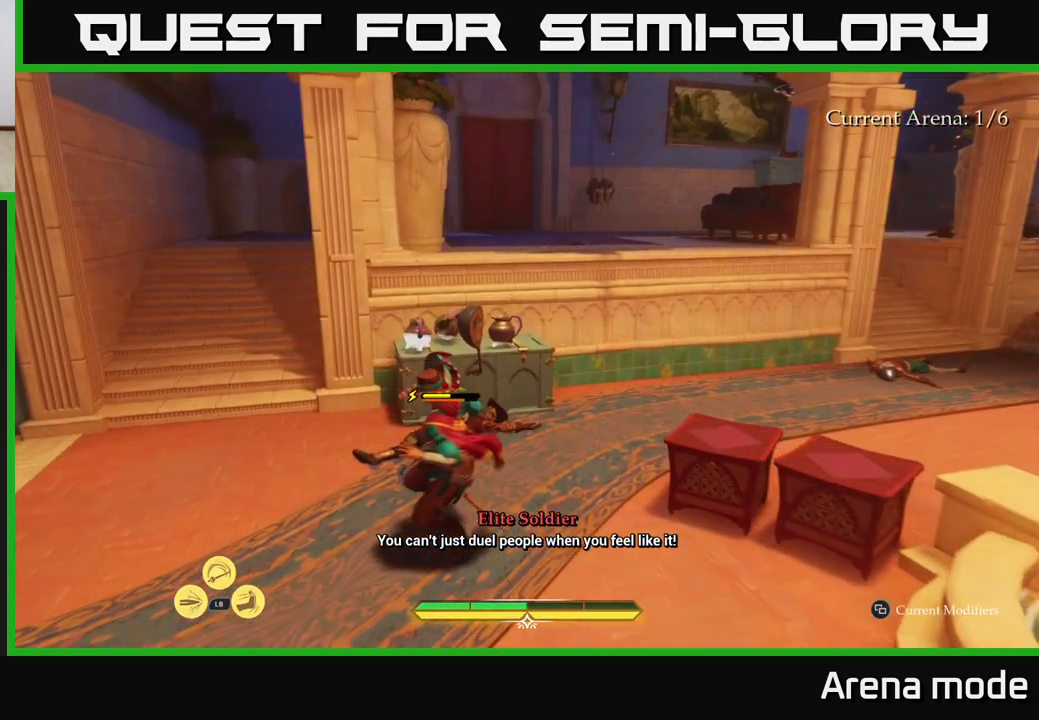
{"buttons": ["X"], "left_stick": "center", "right_stick": "center", "events": [[50, "X", "down"], [150, "X", "up"], [250, "X", "down"], [333, "X", "up"], [433, "X", "down"]]}
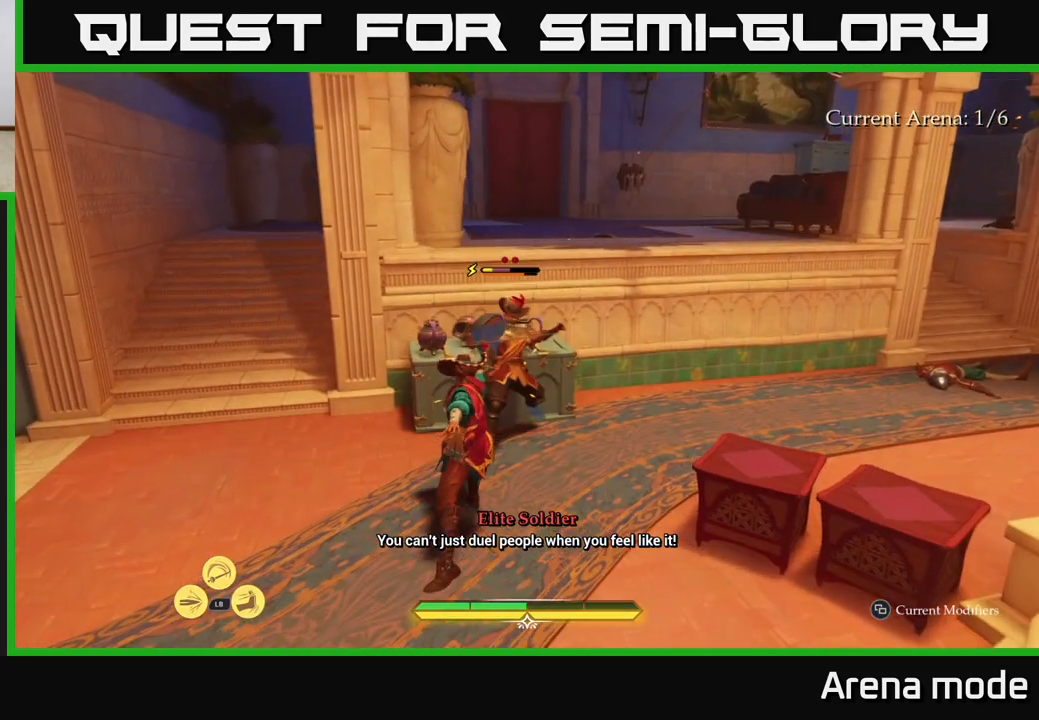
{"buttons": ["X"], "left_stick": "up-right", "right_stick": "center", "events": [[17, "X", "up"], [100, "X", "down"], [183, "left_stick", "right"], [200, "X", "up"], [283, "X", "down"], [367, "X", "up"], [367, "left_stick", "up-right"], [450, "X", "down"]]}
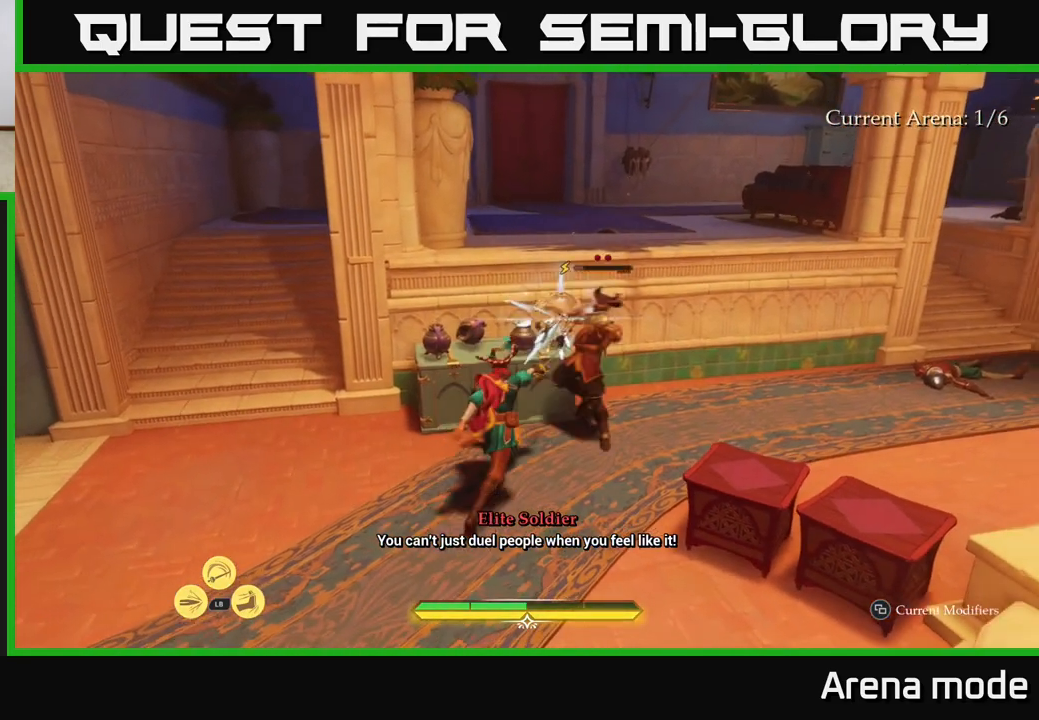
{"buttons": [], "left_stick": "up-right", "right_stick": "center", "events": [[67, "X", "up"], [150, "X", "down"], [250, "X", "up"], [333, "X", "down"], [433, "X", "up"]]}
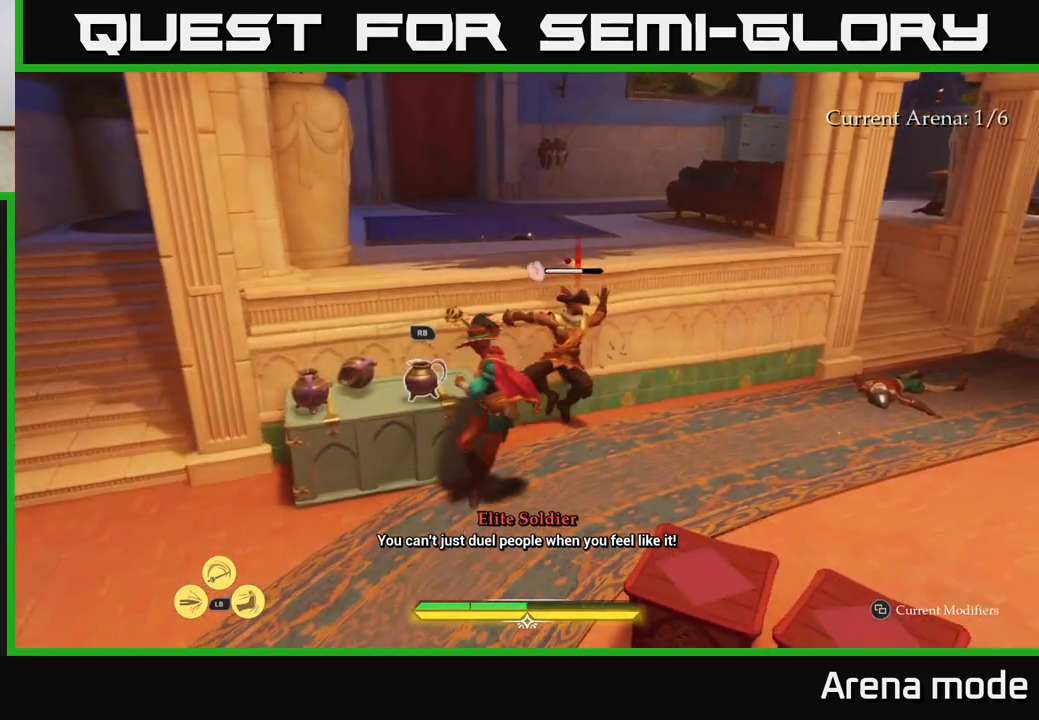
{"buttons": [], "left_stick": "up-right", "right_stick": "center", "events": [[17, "X", "down"], [133, "X", "up"], [200, "X", "down"], [300, "X", "up"], [367, "X", "down"], [483, "X", "up"]]}
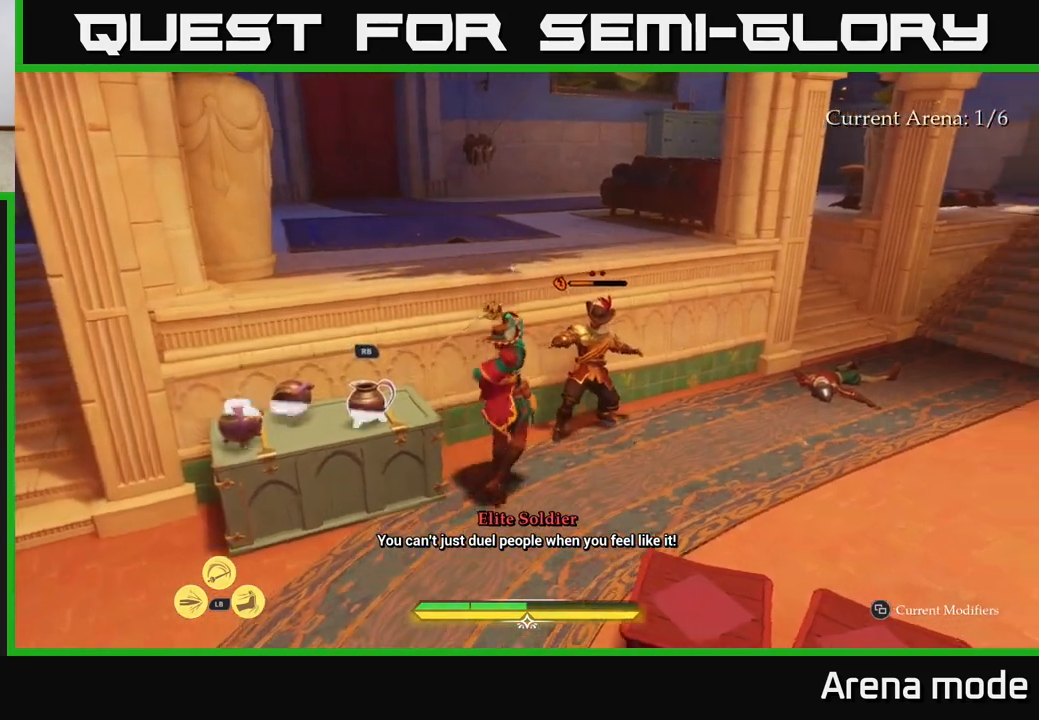
{"buttons": [], "left_stick": "up-right", "right_stick": "center", "events": [[67, "X", "down"], [183, "X", "up"], [250, "X", "down"], [367, "X", "up"]]}
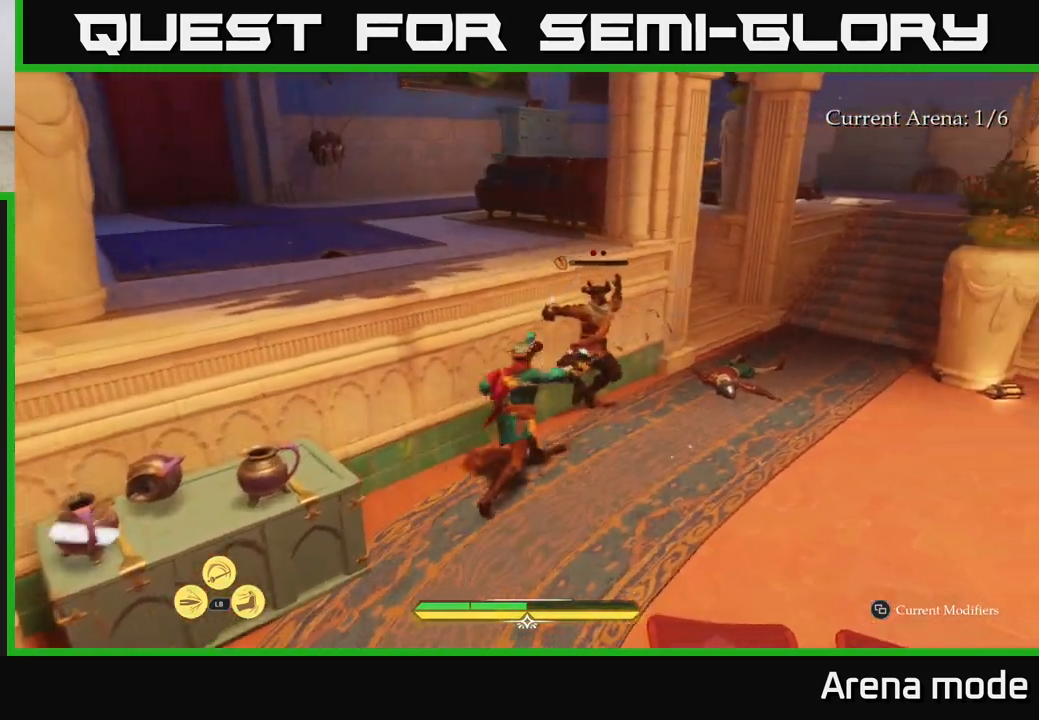
{"buttons": [], "left_stick": "left", "right_stick": "down-left", "events": [[133, "left_stick", "center"], [283, "left_stick", "down-left"], [483, "left_stick", "left"], [483, "right_stick", "down-left"]]}
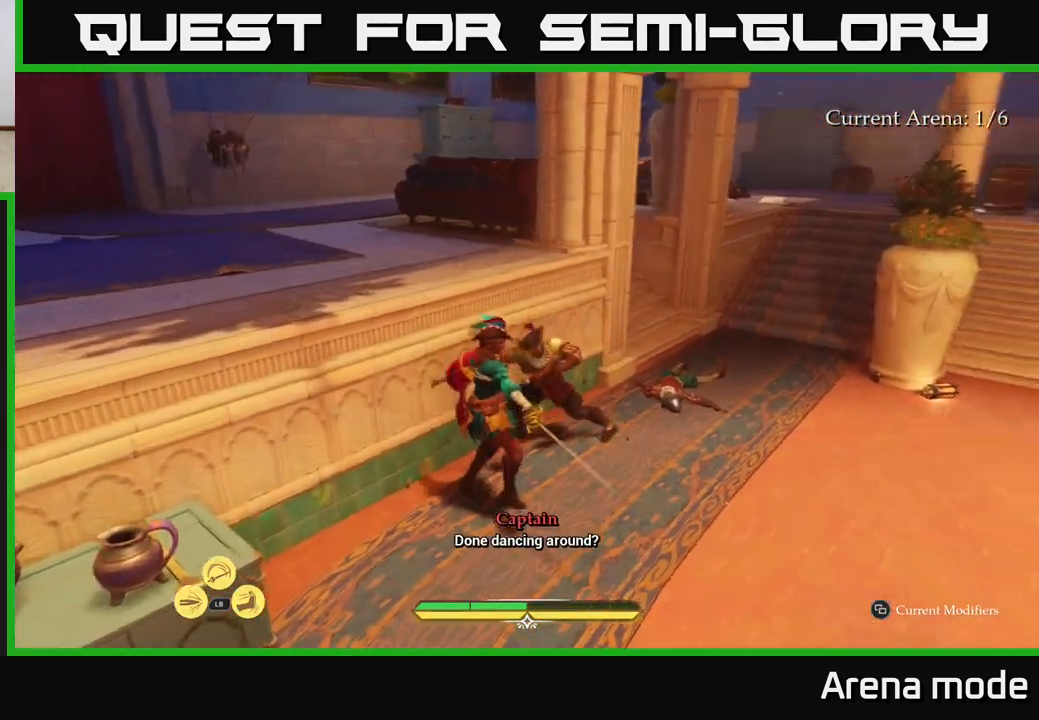
{"buttons": [], "left_stick": "left", "right_stick": "center", "events": [[283, "R1", "down"], [367, "right_stick", "center"], [417, "R1", "up"]]}
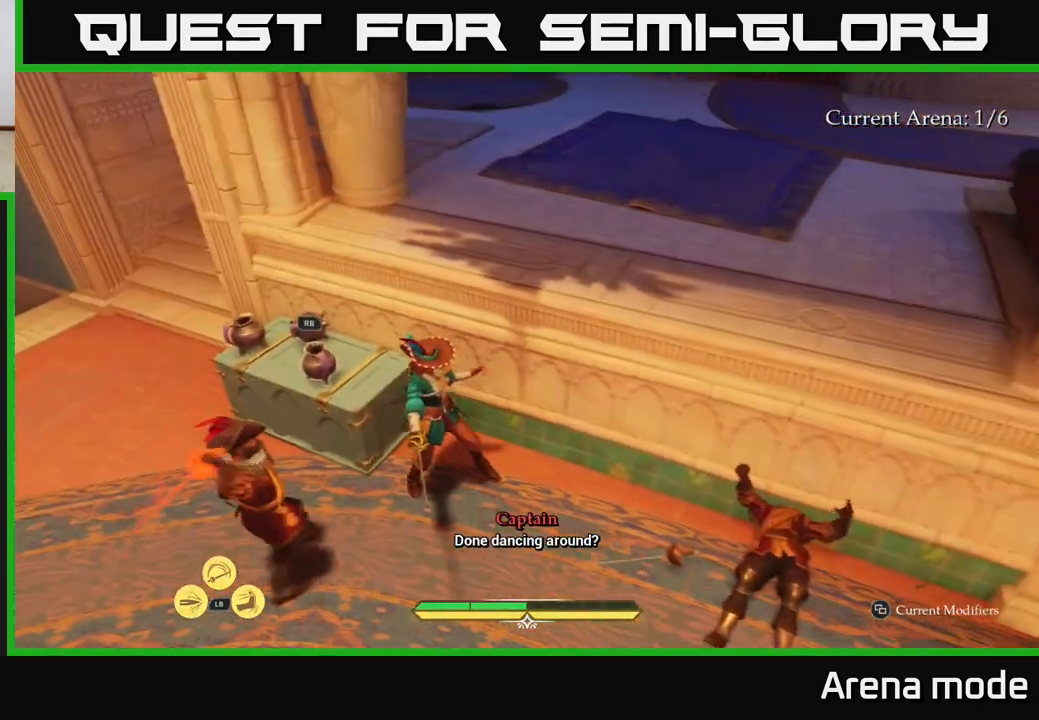
{"buttons": [], "left_stick": "left", "right_stick": "center", "events": [[17, "R1", "down"], [83, "left_stick", "down-left"], [117, "L2", "down"], [117, "R1", "up"], [217, "B", "down"], [217, "left_stick", "left"], [300, "B", "up"], [317, "L2", "up"]]}